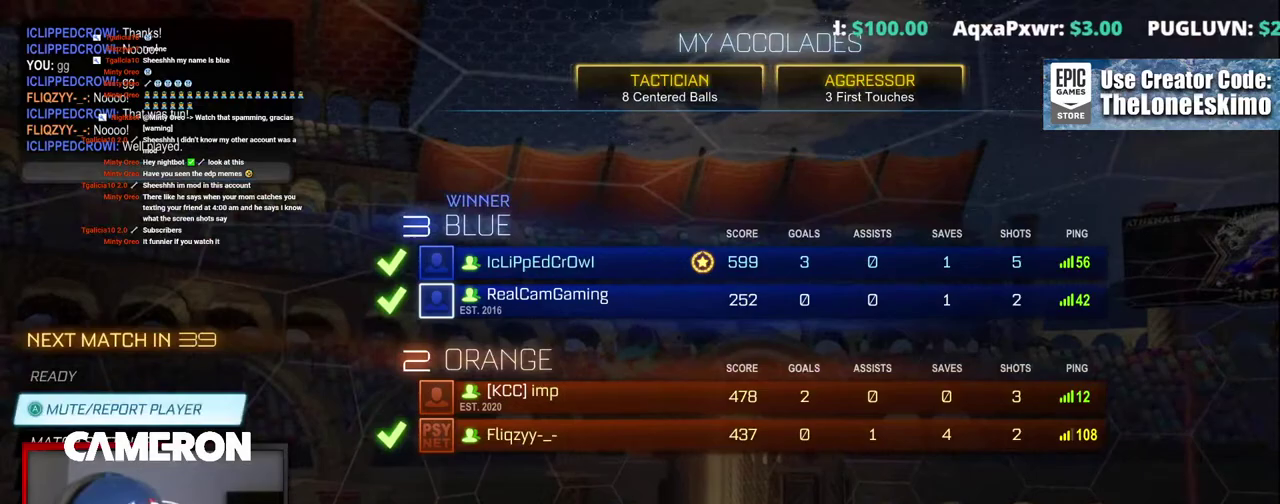
Gameplay with a controller (Xbox layout); each line is a JSON object with the inputs held at the frame after it. "events" lists button and stick changes between this image and that frame as [ms after this image, input, new state], when the widget could be followed in between. This document gives stick clicks only as held states, not as events. Not read: L1 R1.
{"buttons": [], "left_stick": "down", "right_stick": "center", "events": [[183, "left_stick", "up"], [400, "left_stick", "center"], [450, "left_stick", "down"]]}
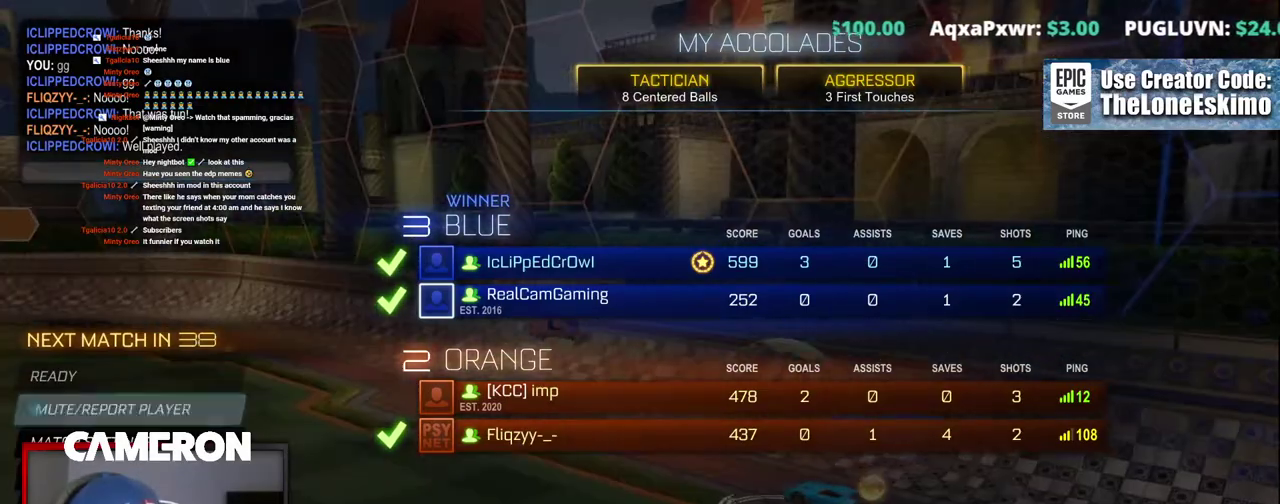
{"buttons": [], "left_stick": "down", "right_stick": "center", "events": [[150, "left_stick", "center"], [317, "left_stick", "down"]]}
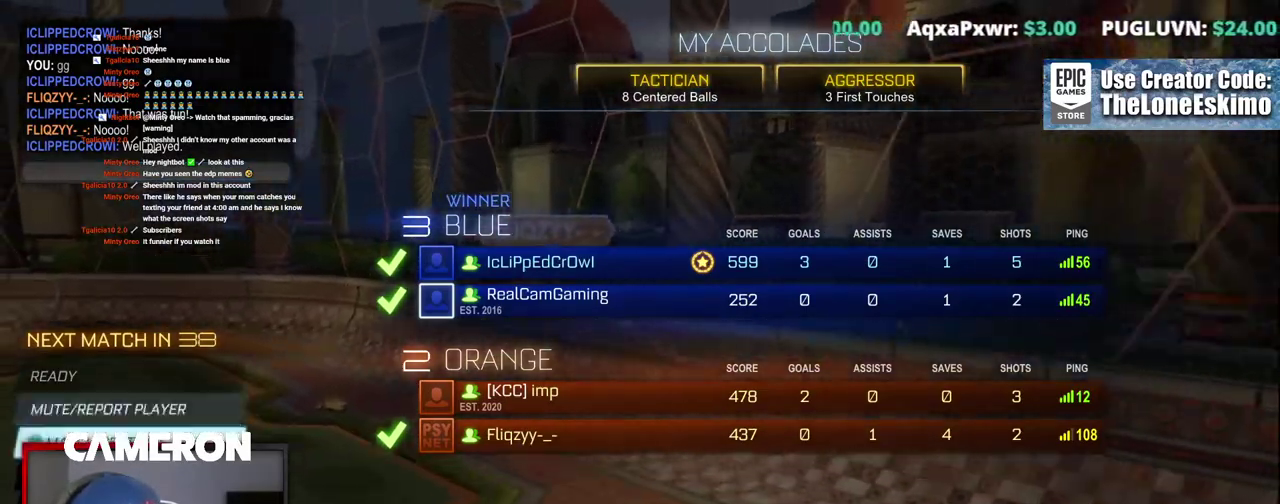
{"buttons": [], "left_stick": "center", "right_stick": "center", "events": [[17, "left_stick", "center"], [217, "left_stick", "up"], [383, "left_stick", "up-right"], [433, "left_stick", "center"]]}
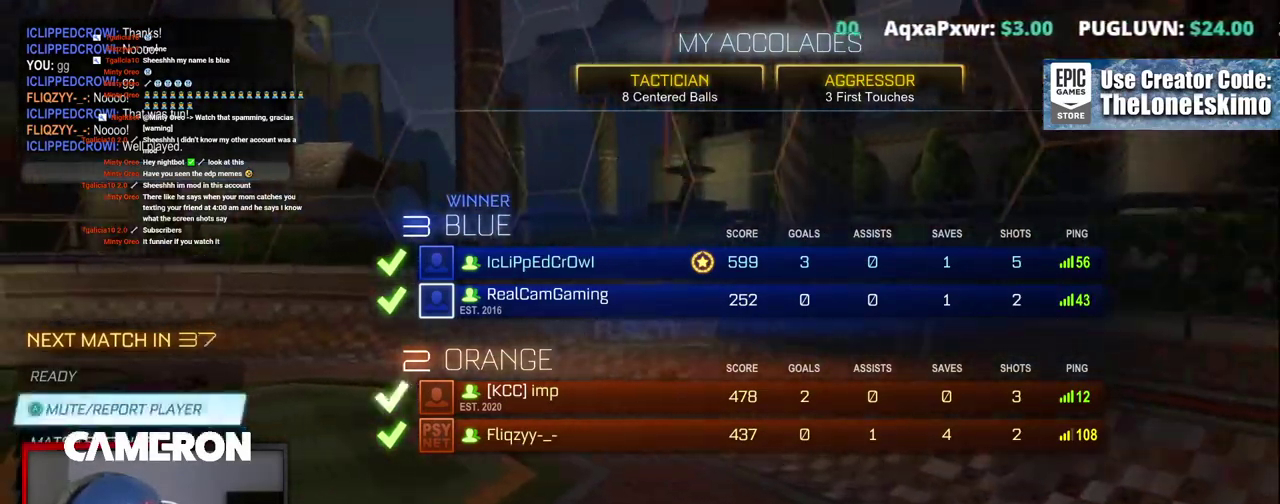
{"buttons": [], "left_stick": "center", "right_stick": "down-left", "events": [[133, "right_stick", "down-left"]]}
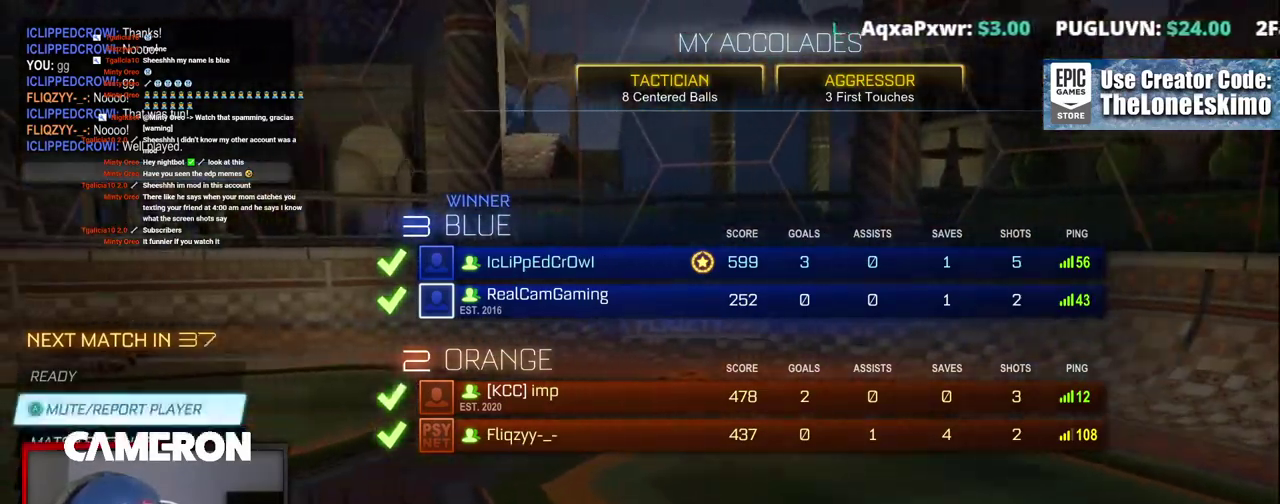
{"buttons": [], "left_stick": "center", "right_stick": "down-left"}
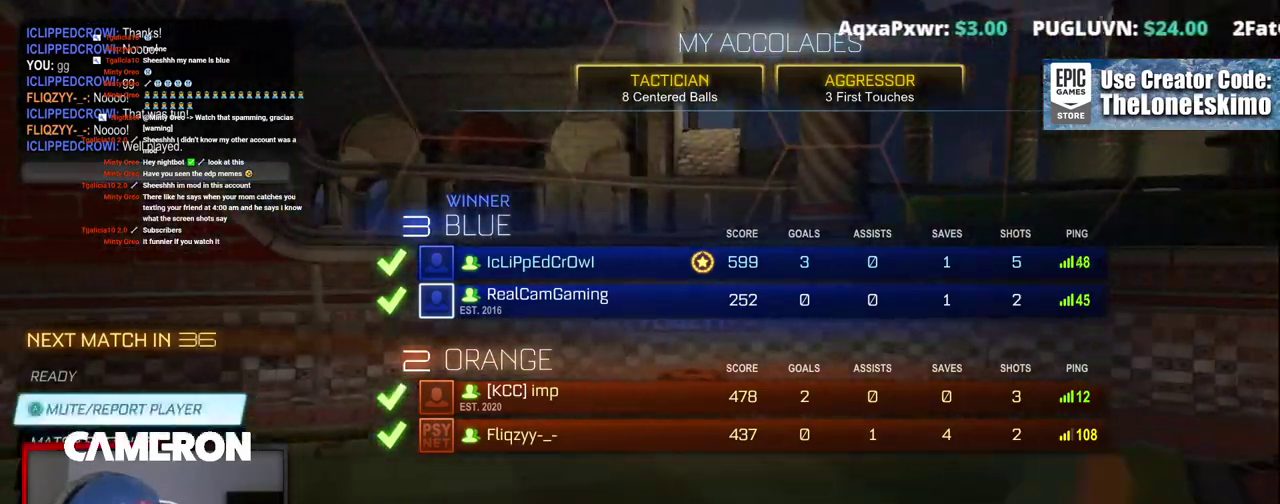
{"buttons": [], "left_stick": "up", "right_stick": "down-left", "events": [[417, "left_stick", "up"]]}
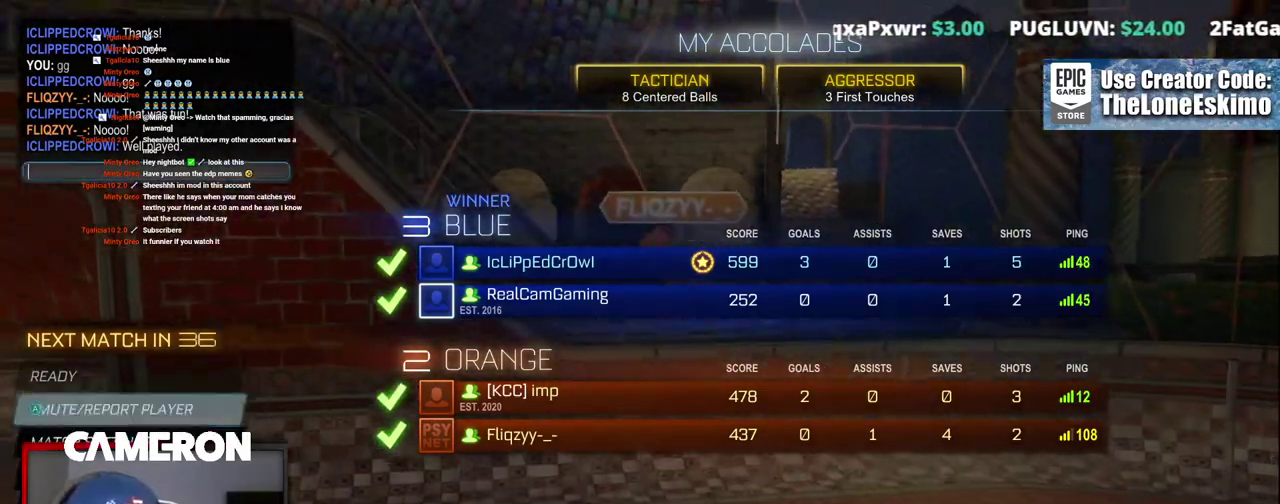
{"buttons": [], "left_stick": "down", "right_stick": "down-left", "events": [[133, "left_stick", "center"], [400, "left_stick", "down"]]}
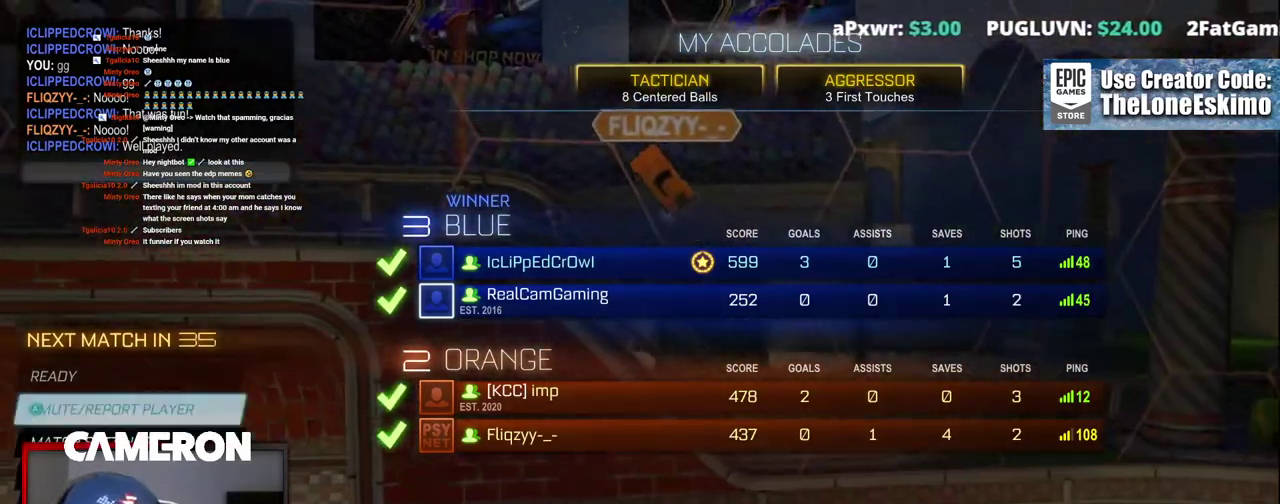
{"buttons": [], "left_stick": "center", "right_stick": "center", "events": [[83, "left_stick", "down-right"], [133, "left_stick", "center"], [417, "right_stick", "center"]]}
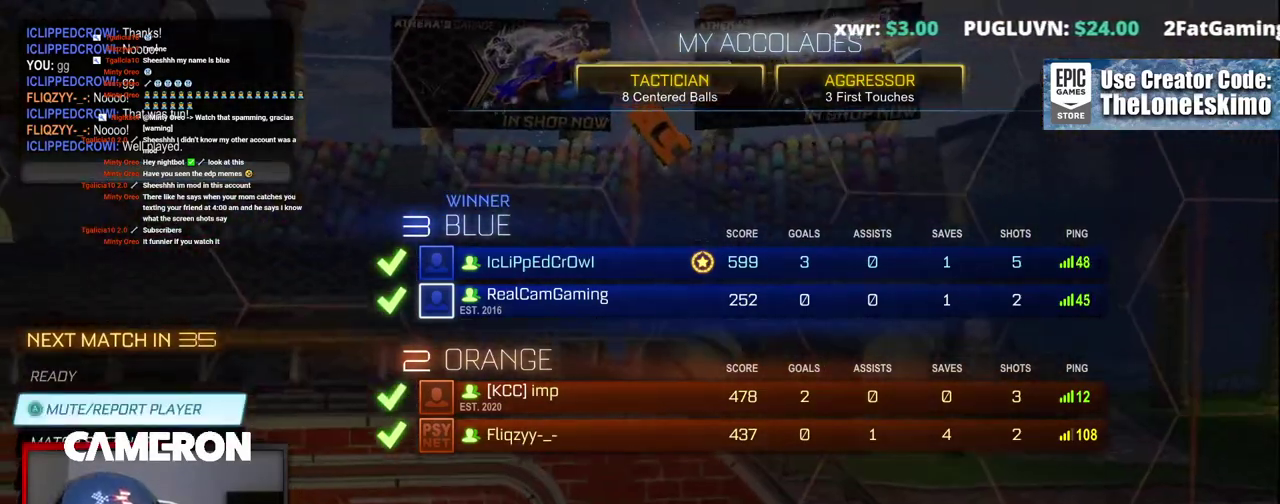
{"buttons": [], "left_stick": "center", "right_stick": "center", "events": []}
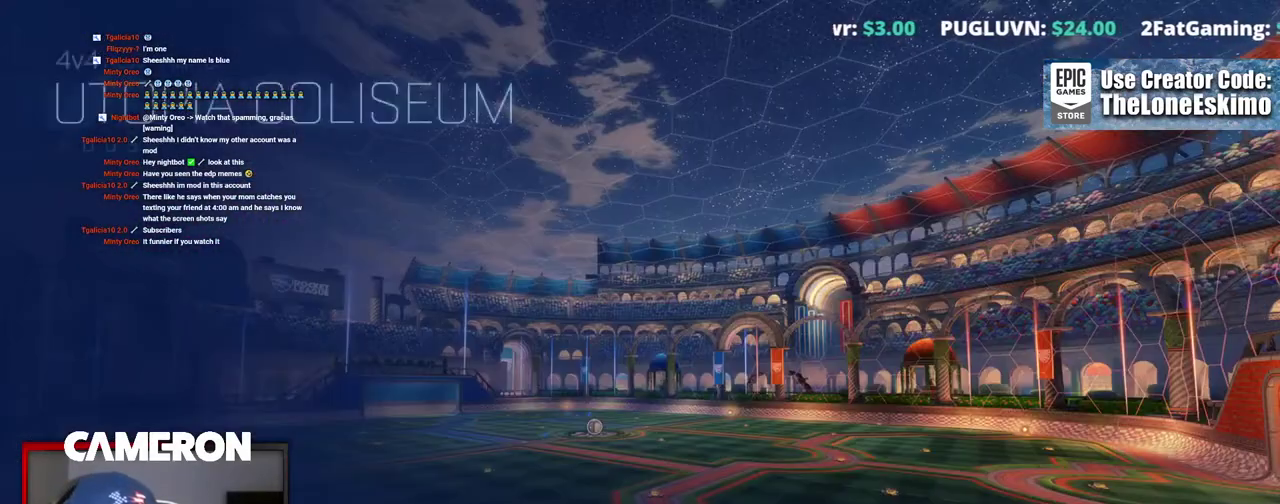
{"buttons": [], "left_stick": "center", "right_stick": "right", "events": [[450, "right_stick", "right"]]}
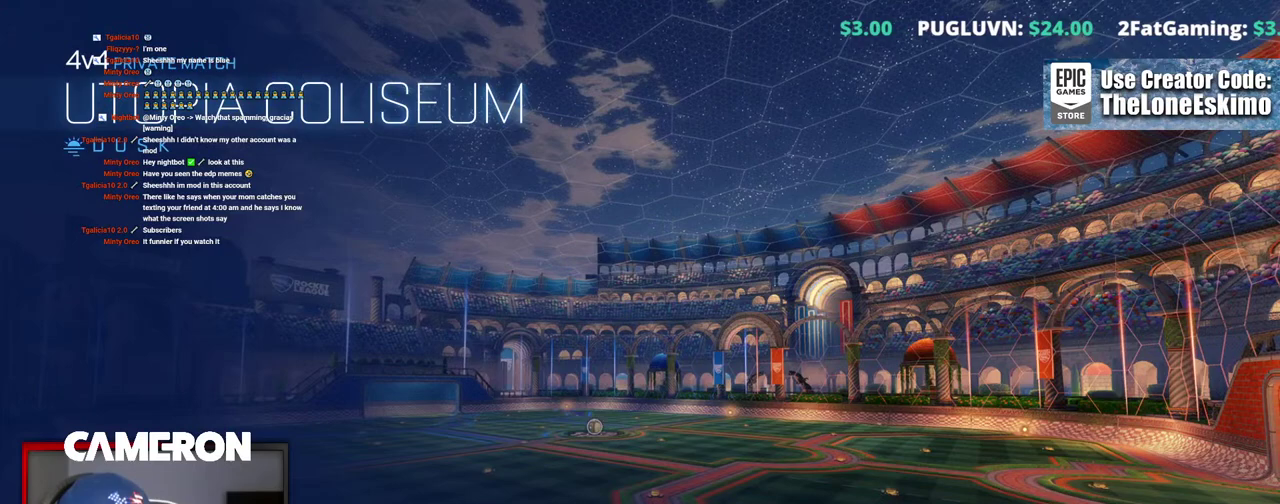
{"buttons": [], "left_stick": "center", "right_stick": "center", "events": [[50, "right_stick", "center"]]}
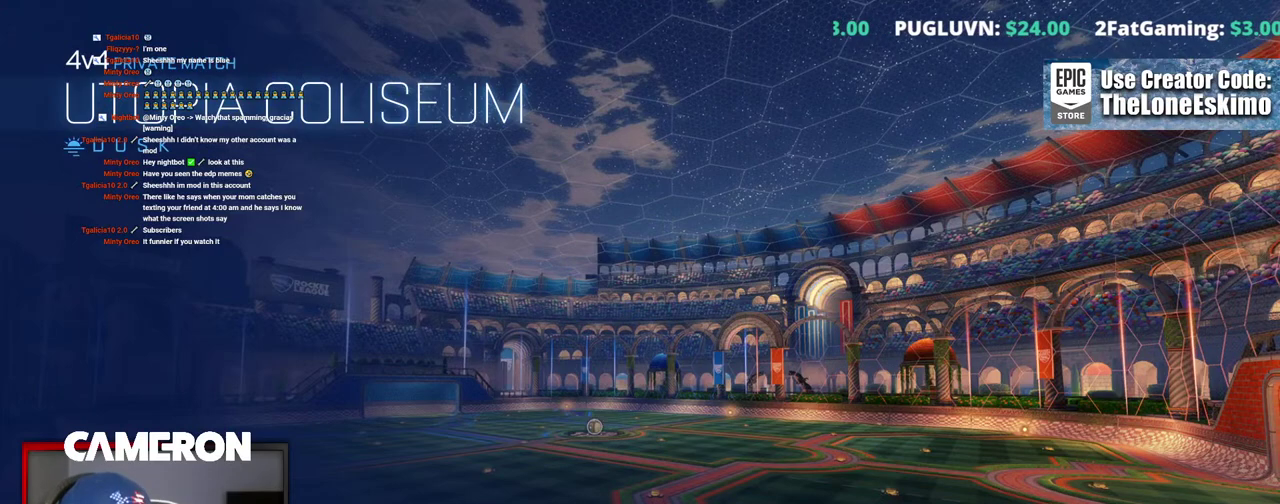
{"buttons": [], "left_stick": "center", "right_stick": "center", "events": []}
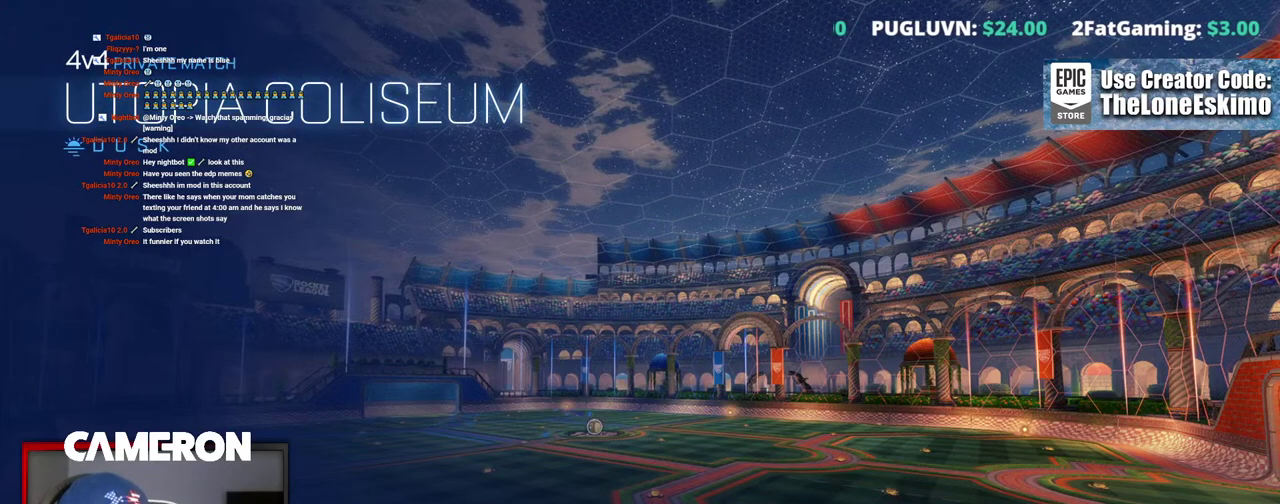
{"buttons": [], "left_stick": "center", "right_stick": "center", "events": []}
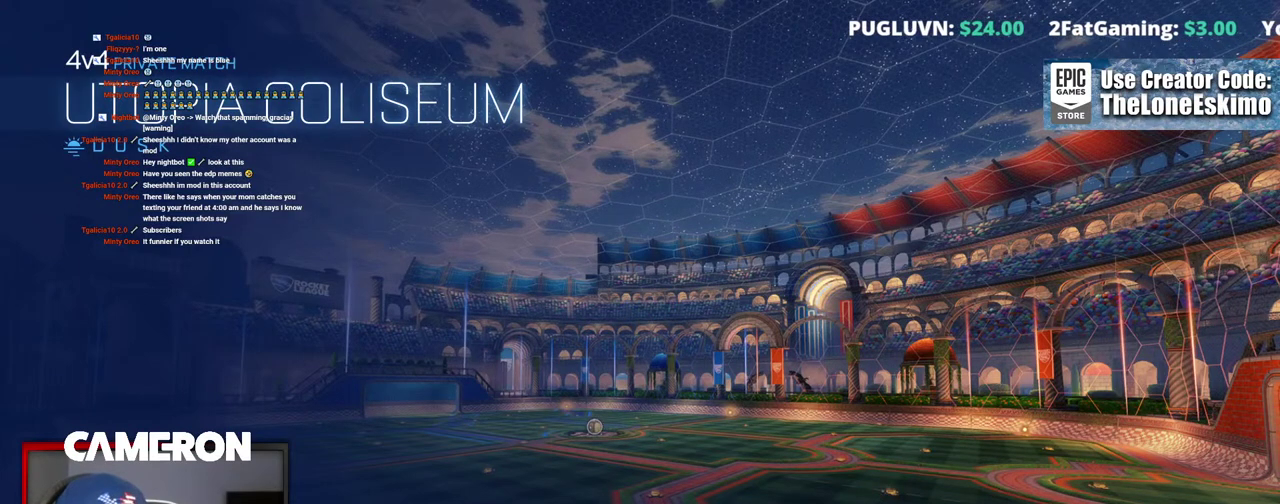
{"buttons": [], "left_stick": "center", "right_stick": "center", "events": []}
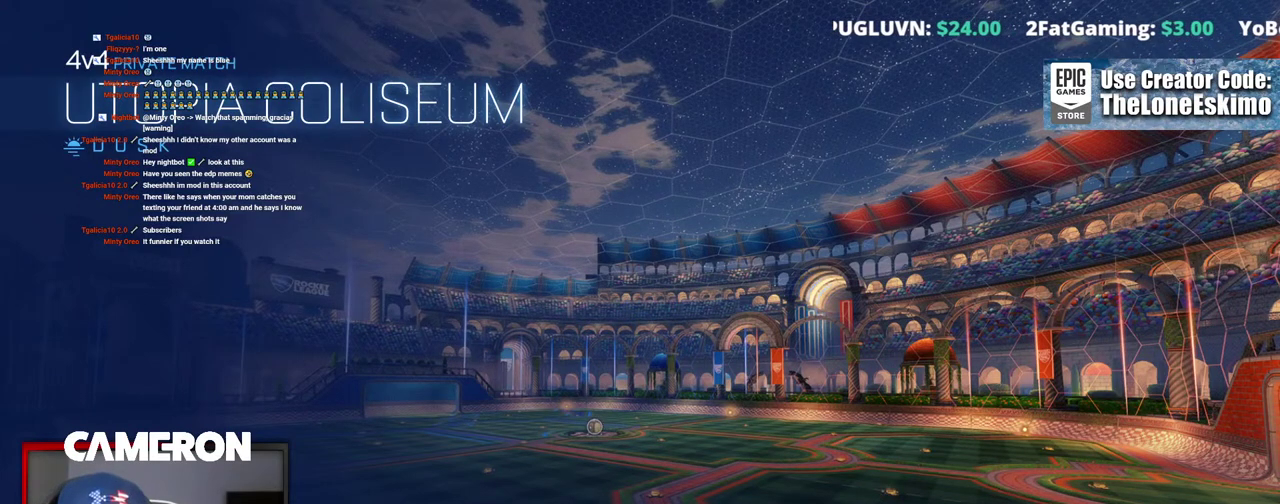
{"buttons": [], "left_stick": "center", "right_stick": "center", "events": []}
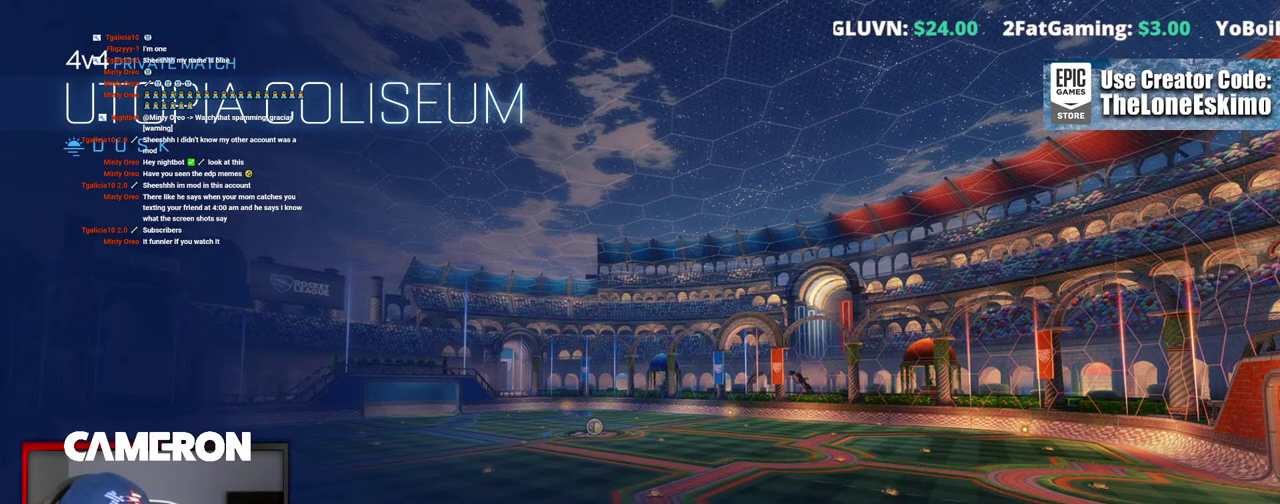
{"buttons": [], "left_stick": "center", "right_stick": "center", "events": []}
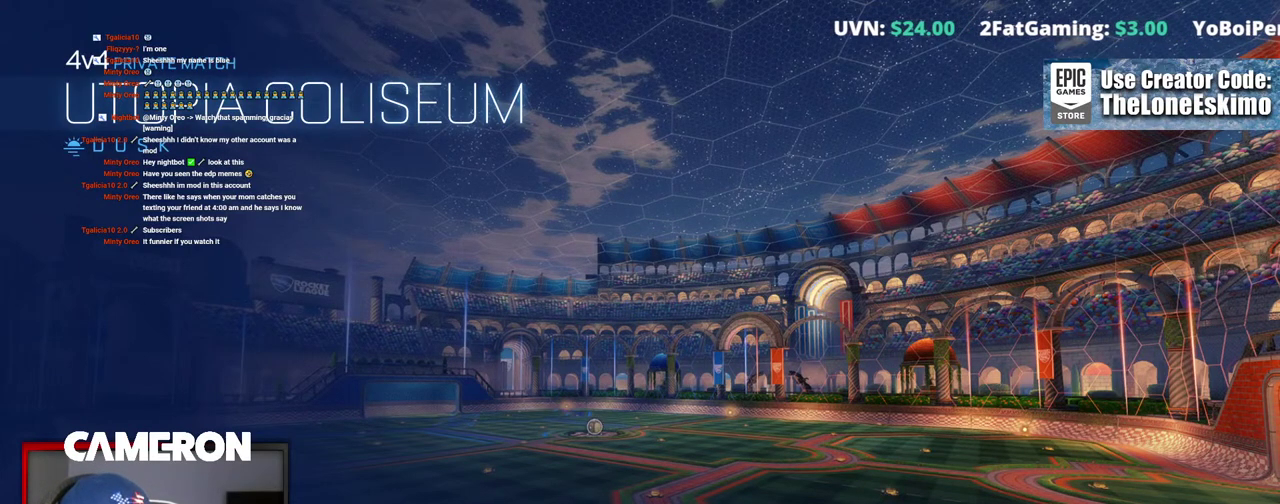
{"buttons": [], "left_stick": "center", "right_stick": "center", "events": []}
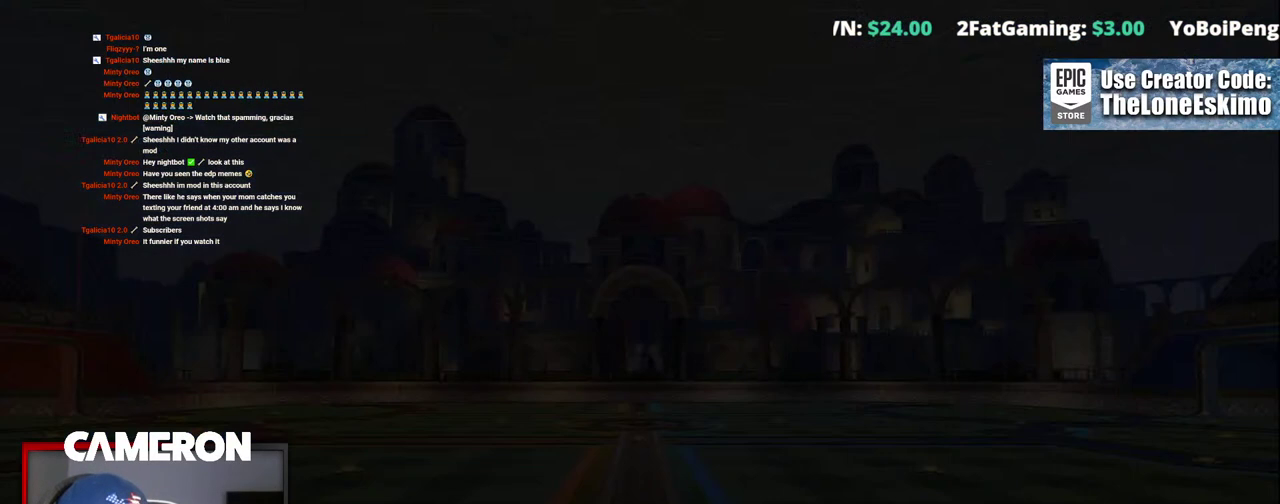
{"buttons": [], "left_stick": "center", "right_stick": "center", "events": []}
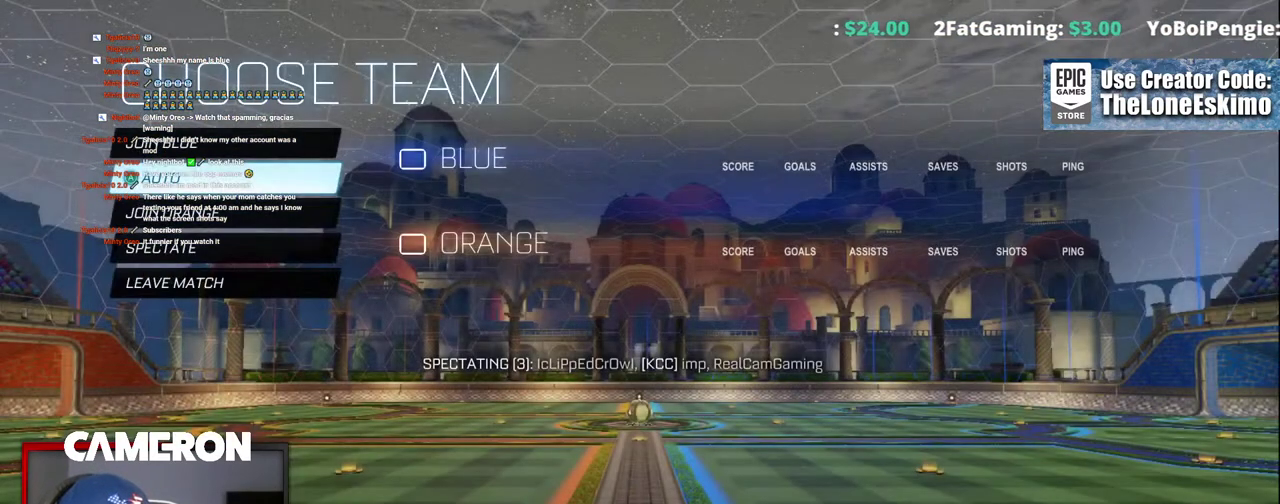
{"buttons": [], "left_stick": "center", "right_stick": "center", "events": []}
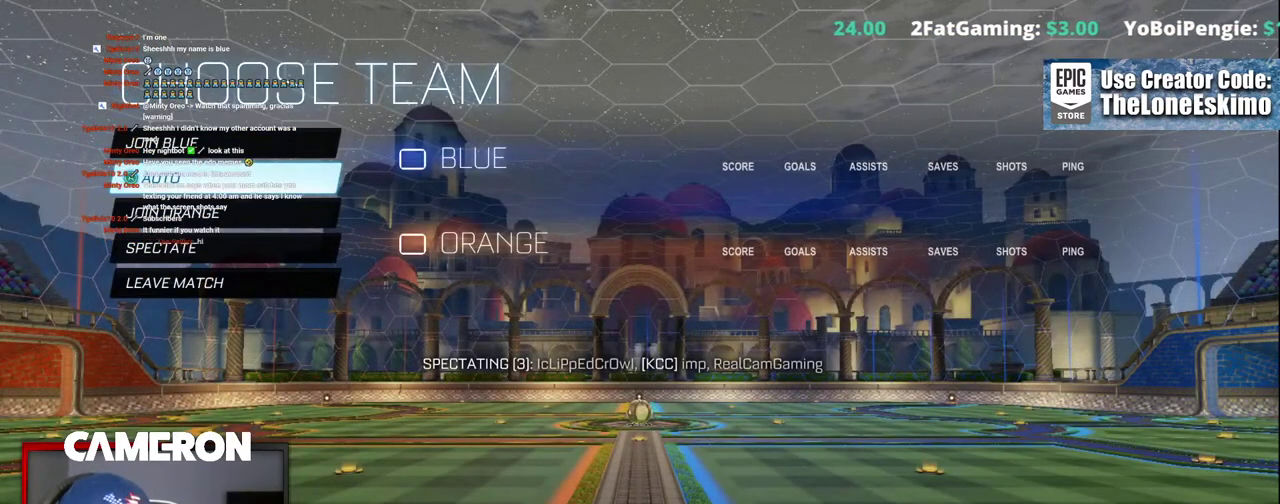
{"buttons": [], "left_stick": "center", "right_stick": "center", "events": []}
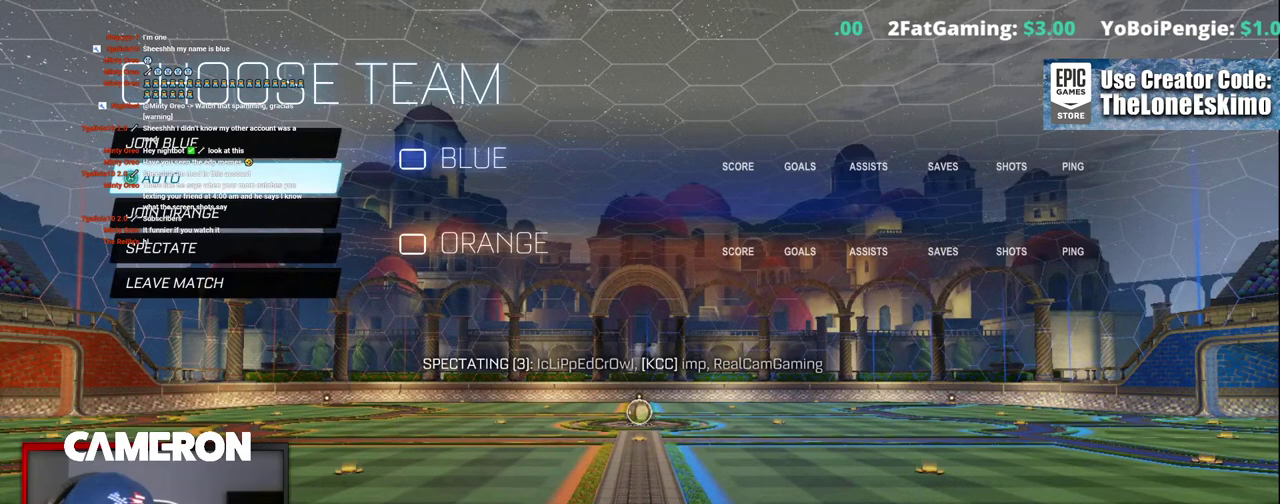
{"buttons": ["A"], "left_stick": "center", "right_stick": "center", "events": [[467, "A", "down"]]}
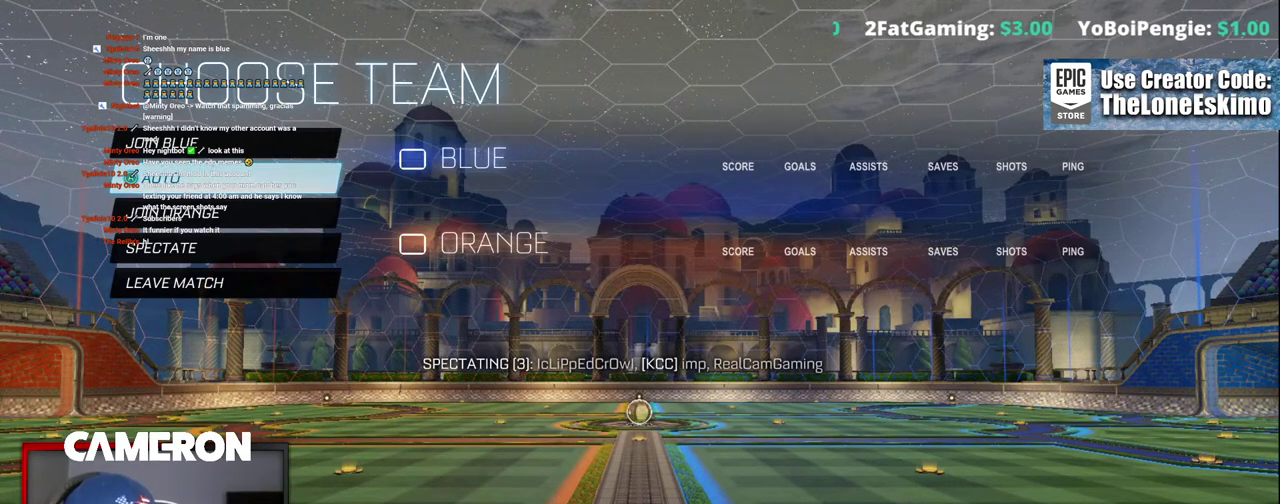
{"buttons": [], "left_stick": "center", "right_stick": "center", "events": [[133, "A", "up"]]}